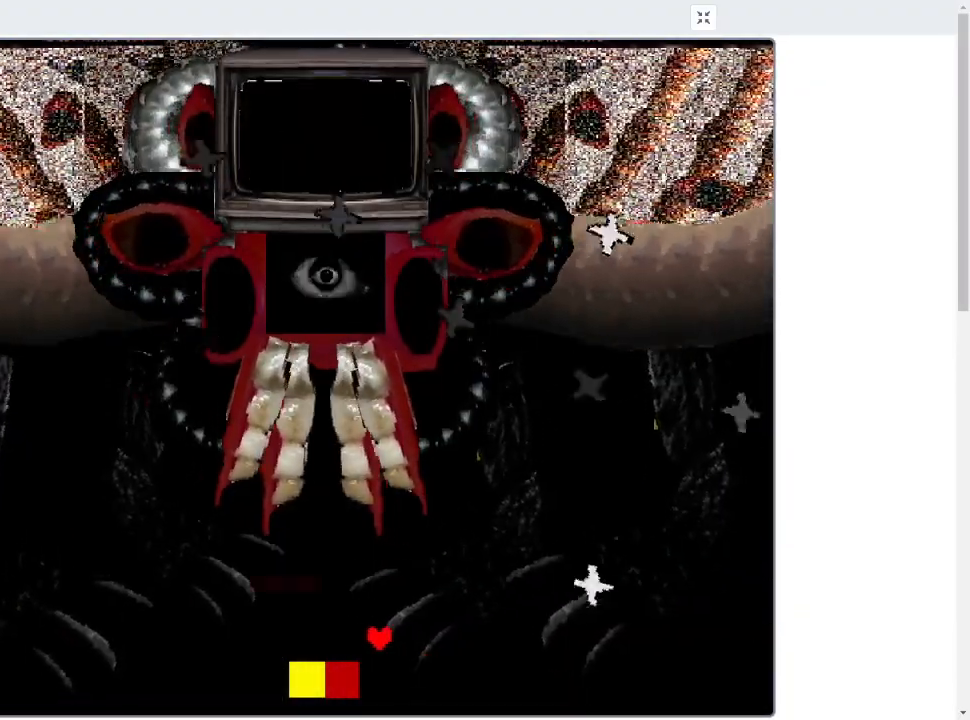
Gameplay with keyboard; each line is a JSON object with the keys held at the frame after it. "events" lists presses ("down") and releases ("up") of "c", "down", "left", "right", "up", "x" and "z" between this image and that frame as [ms after this image, input, new state], when the widget could be followed in between. No other keys are recorded. Mouse input is not recorded.
{"keys": ["left"], "events": []}
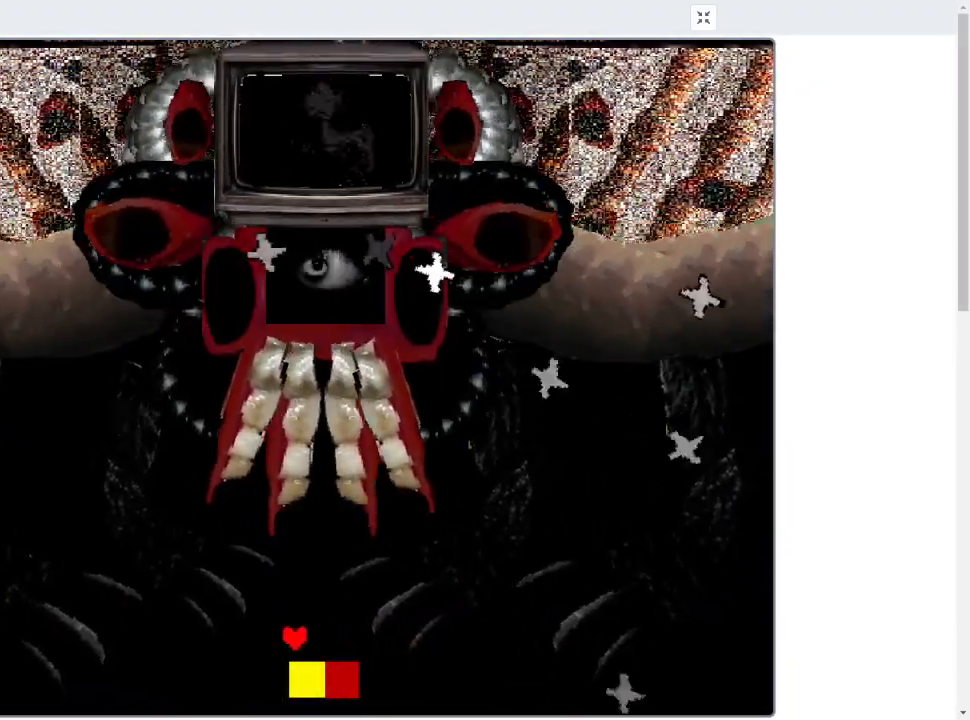
{"keys": ["left"], "events": []}
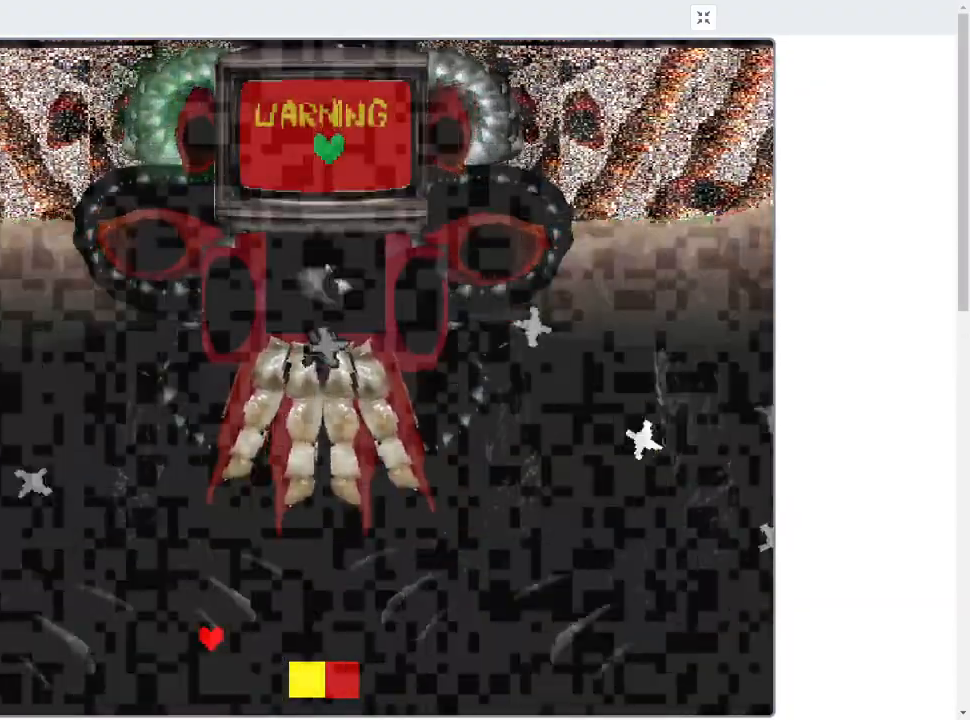
{"keys": ["right"], "events": [[200, "left", "up"], [333, "right", "down"]]}
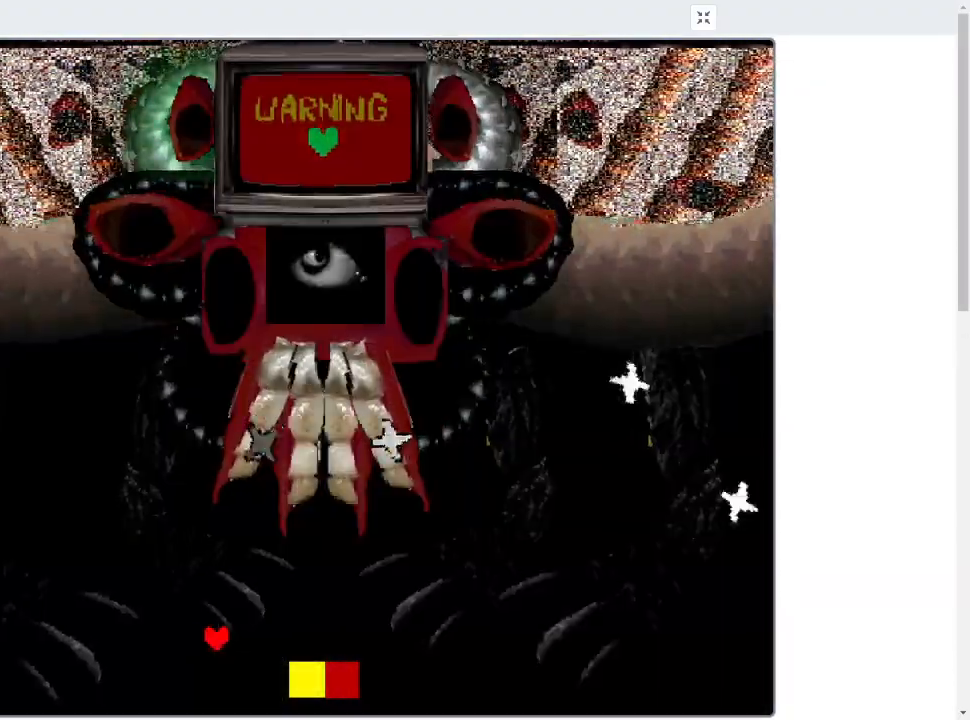
{"keys": ["right"], "events": []}
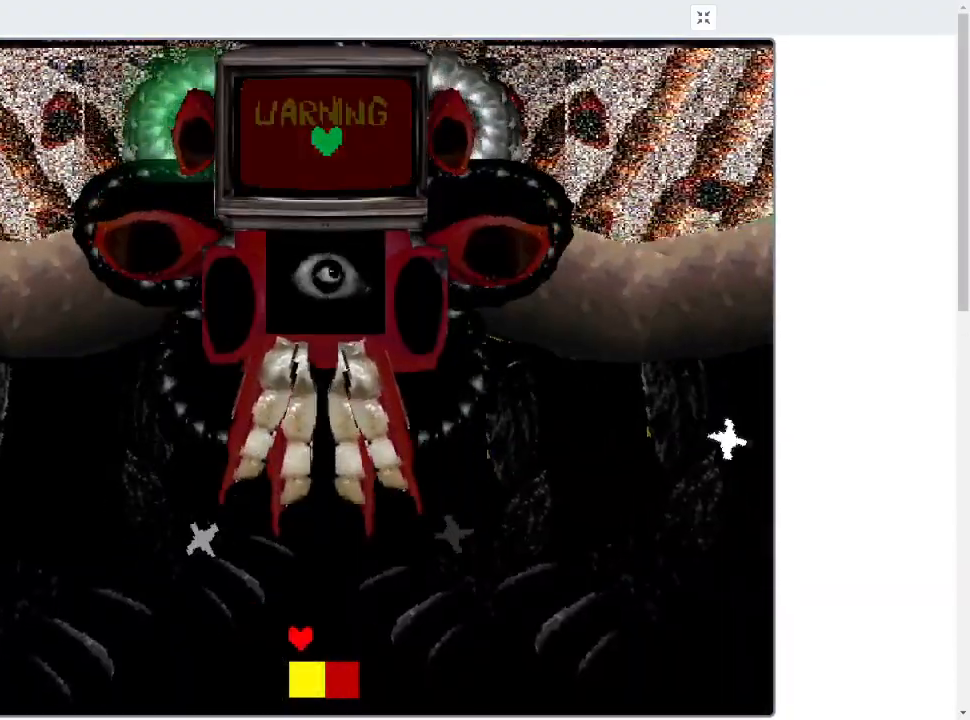
{"keys": [], "events": [[100, "right", "up"], [267, "right", "down"], [333, "right", "up"]]}
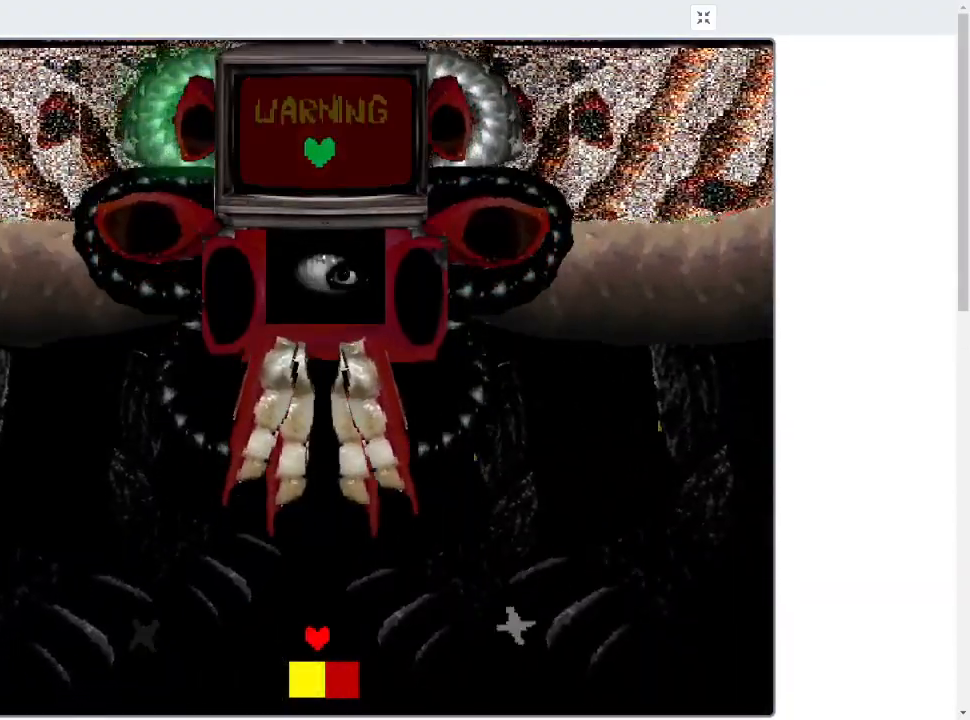
{"keys": [], "events": [[200, "right", "down"], [233, "right", "up"]]}
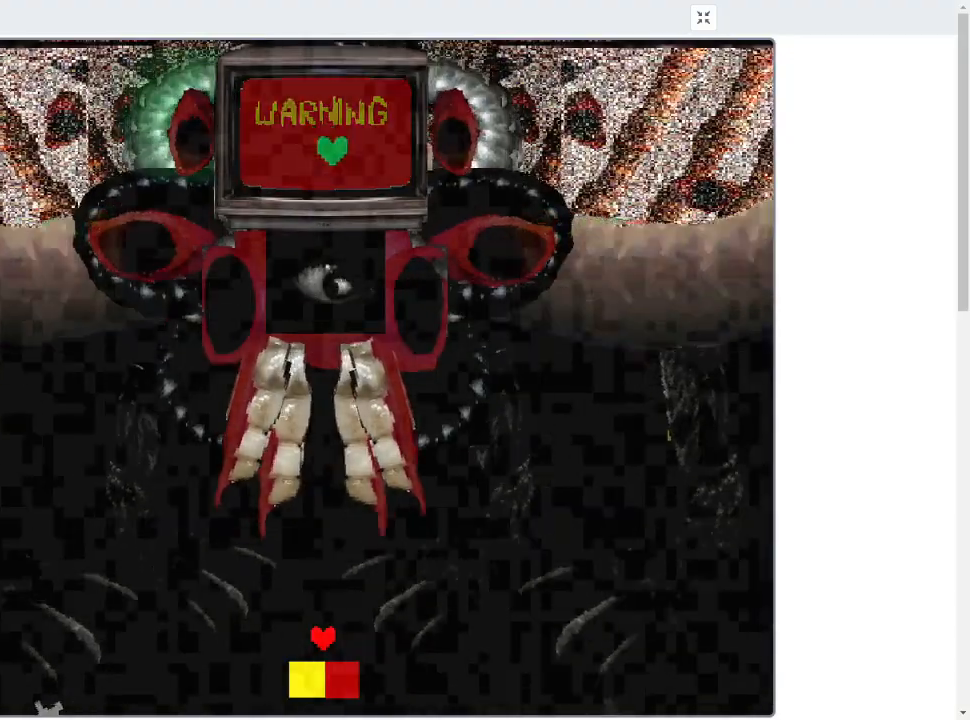
{"keys": [], "events": []}
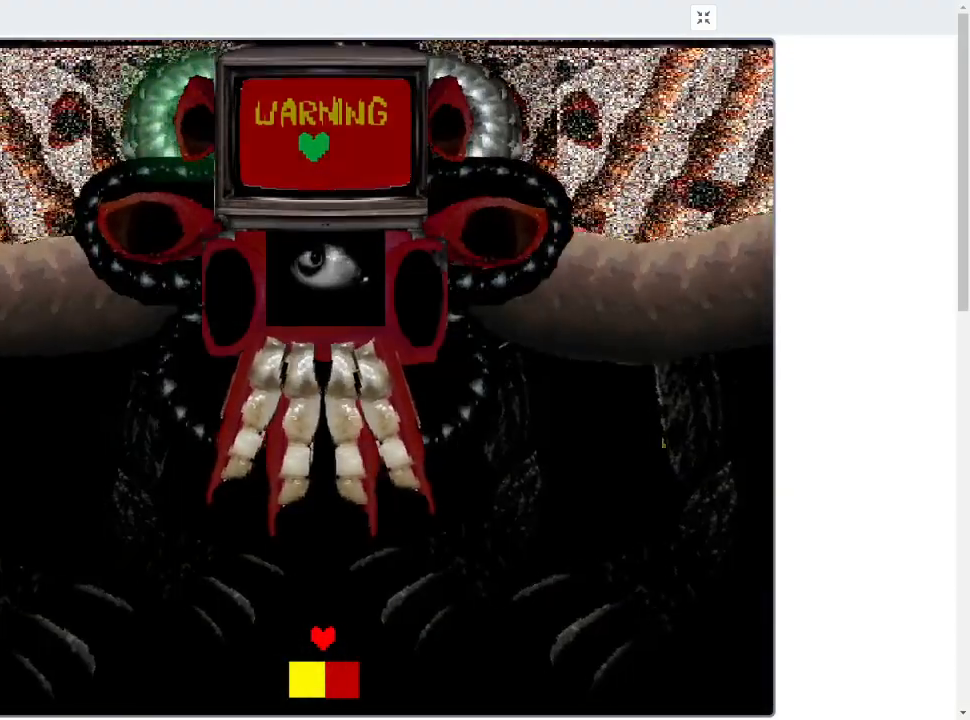
{"keys": [], "events": []}
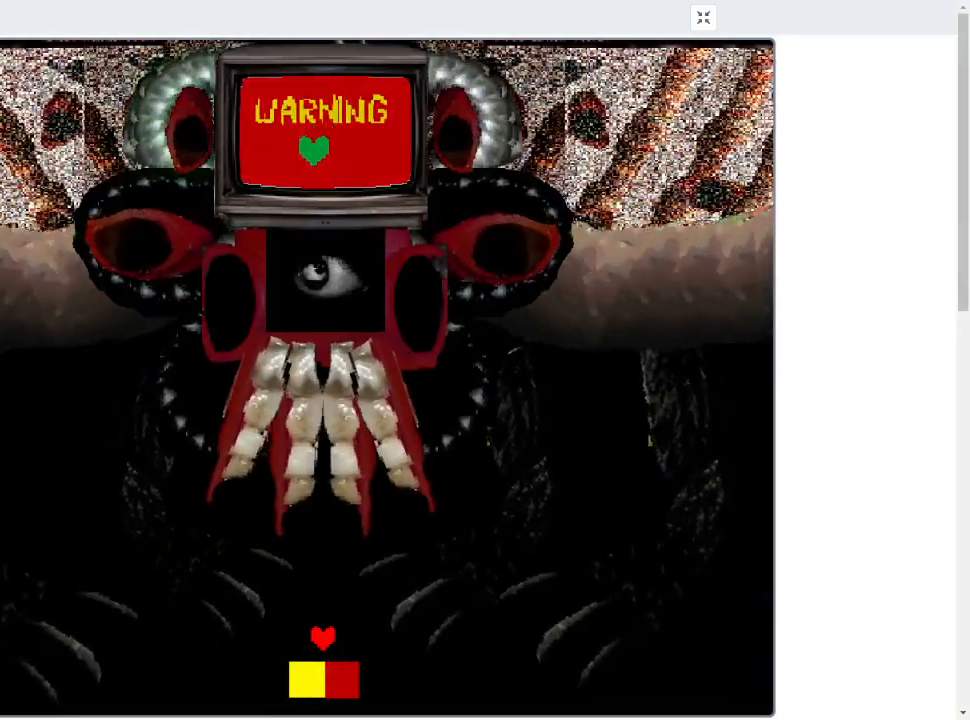
{"keys": [], "events": []}
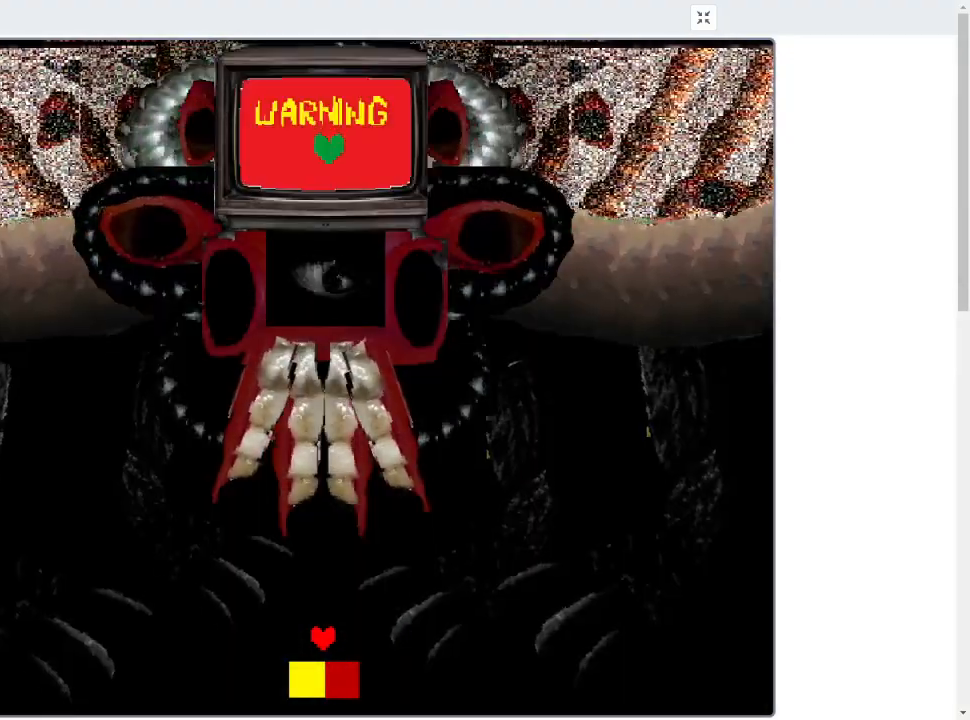
{"keys": [], "events": []}
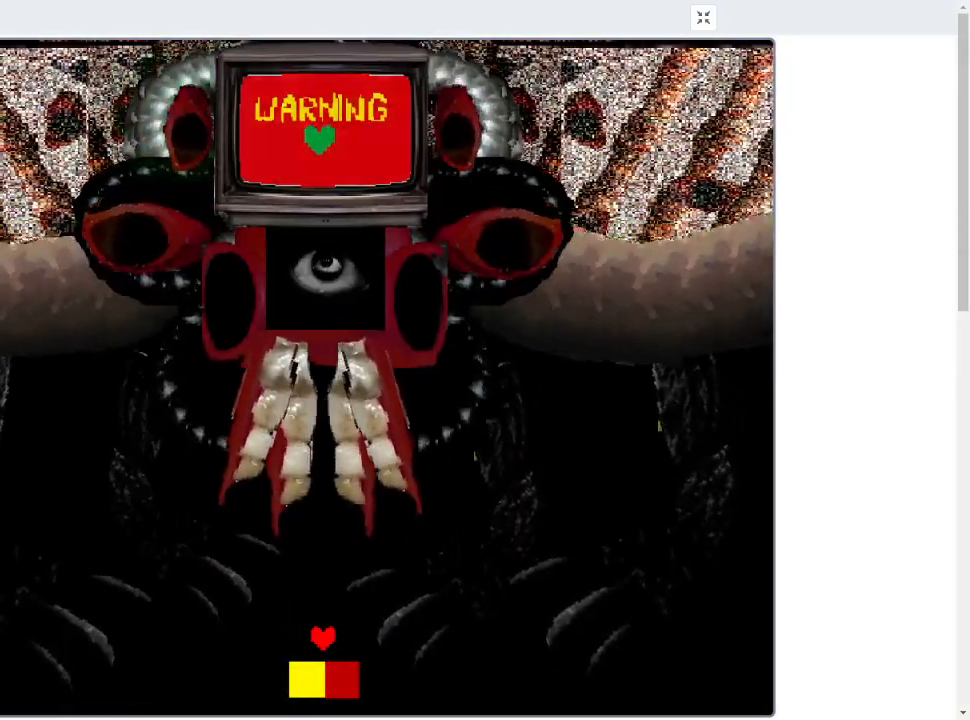
{"keys": [], "events": []}
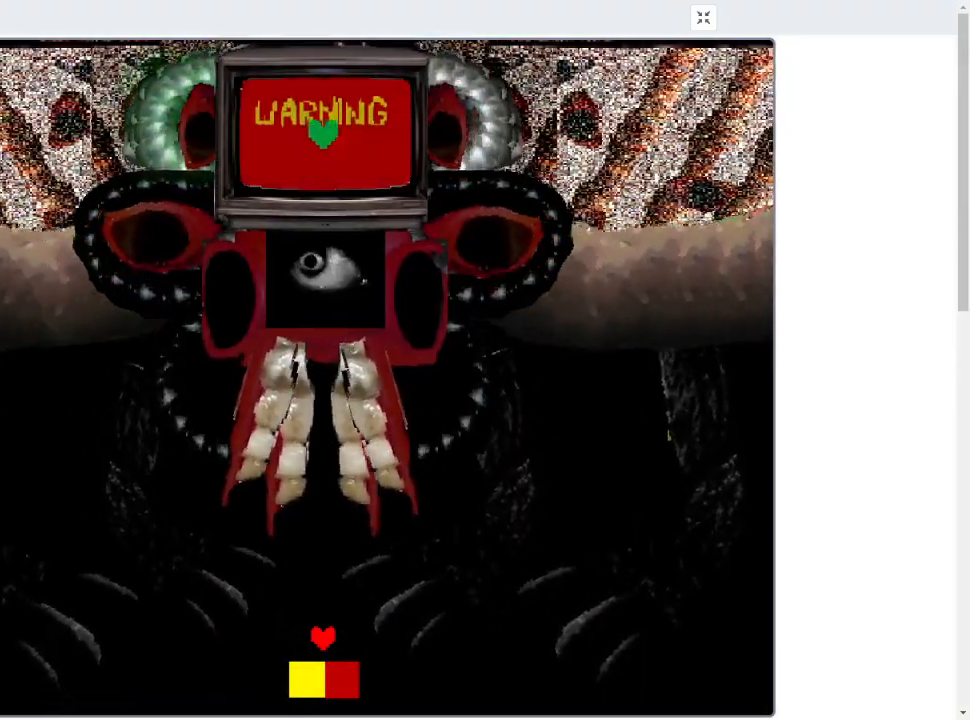
{"keys": [], "events": []}
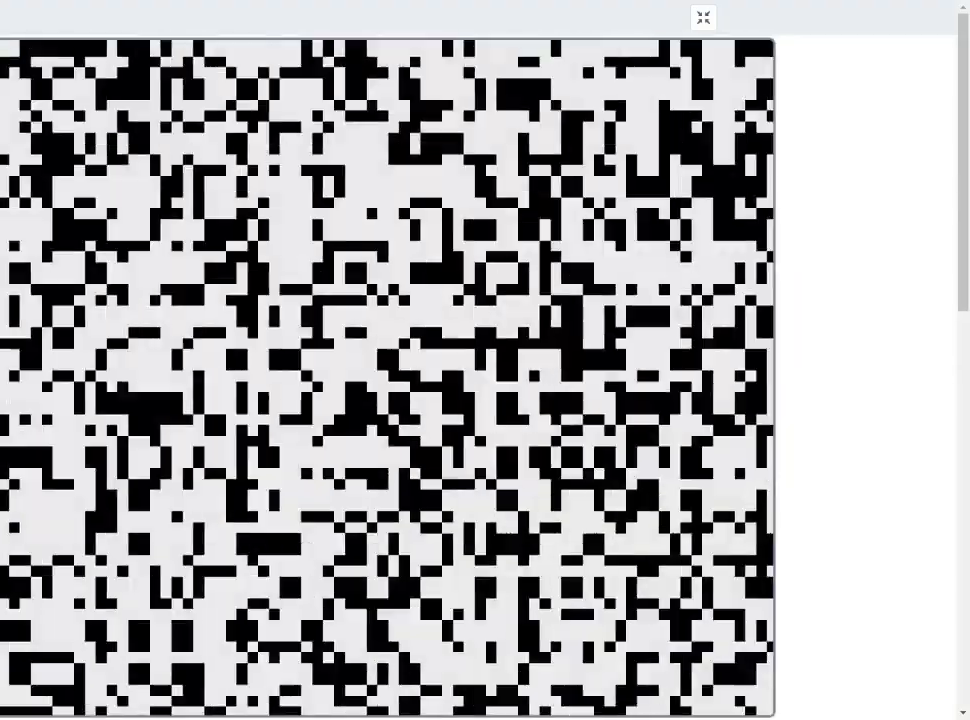
{"keys": [], "events": []}
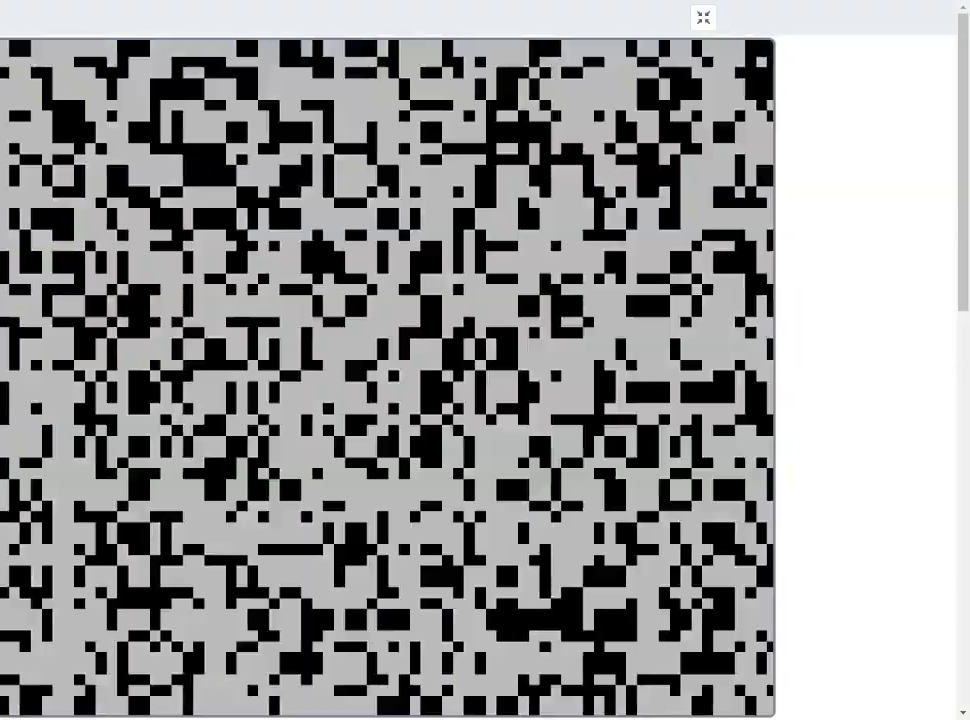
{"keys": [], "events": []}
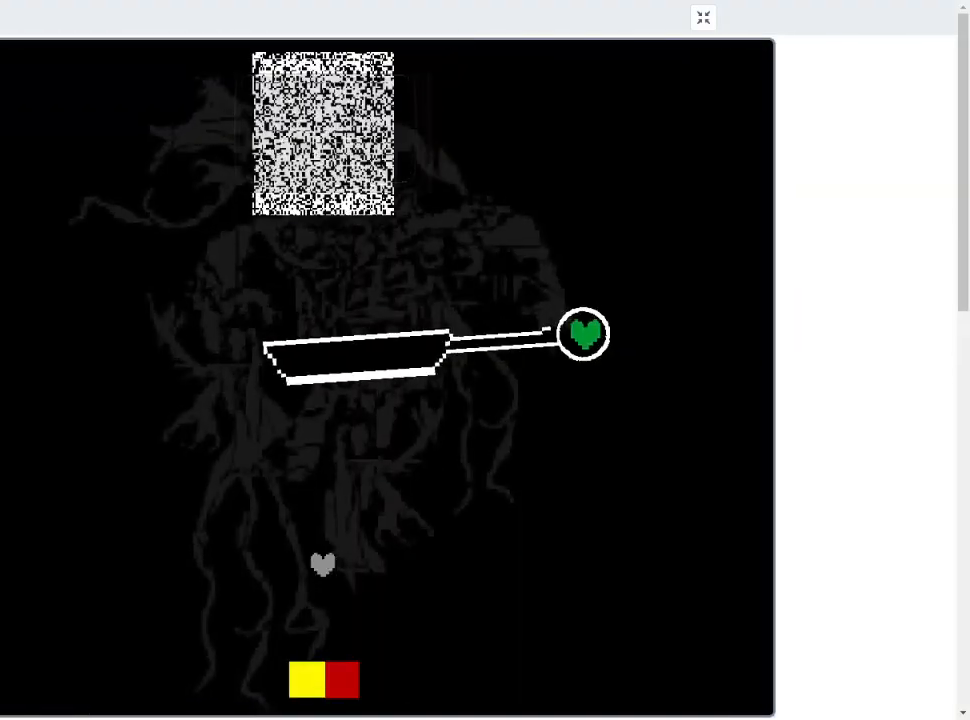
{"keys": ["left"], "events": [[133, "left", "down"], [200, "up", "down"], [233, "up", "up"]]}
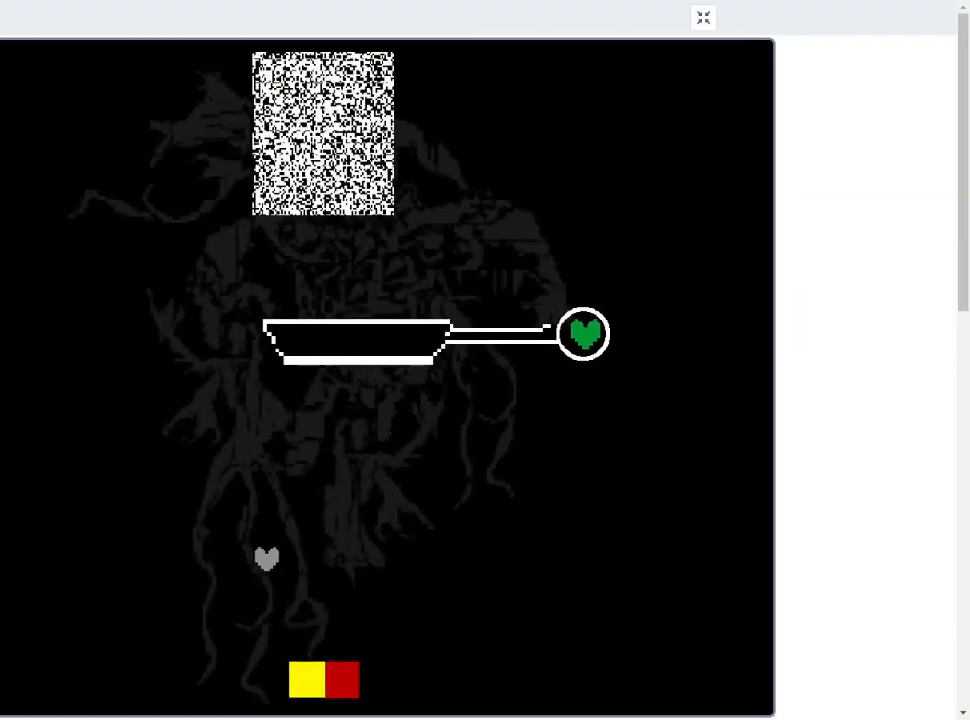
{"keys": ["left"], "events": []}
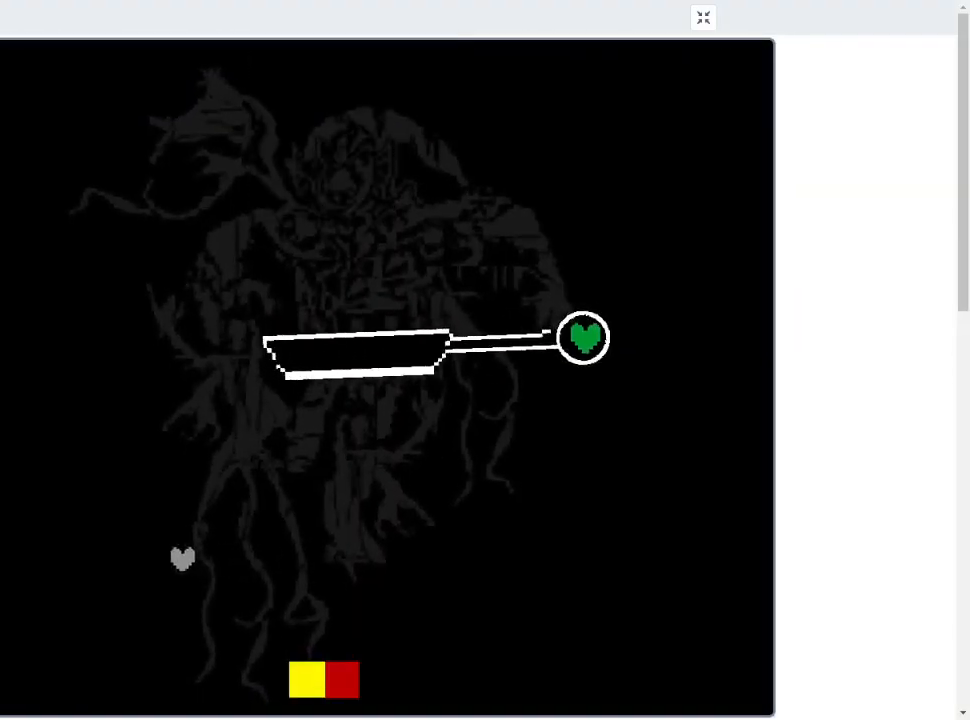
{"keys": [], "events": [[67, "left", "up"]]}
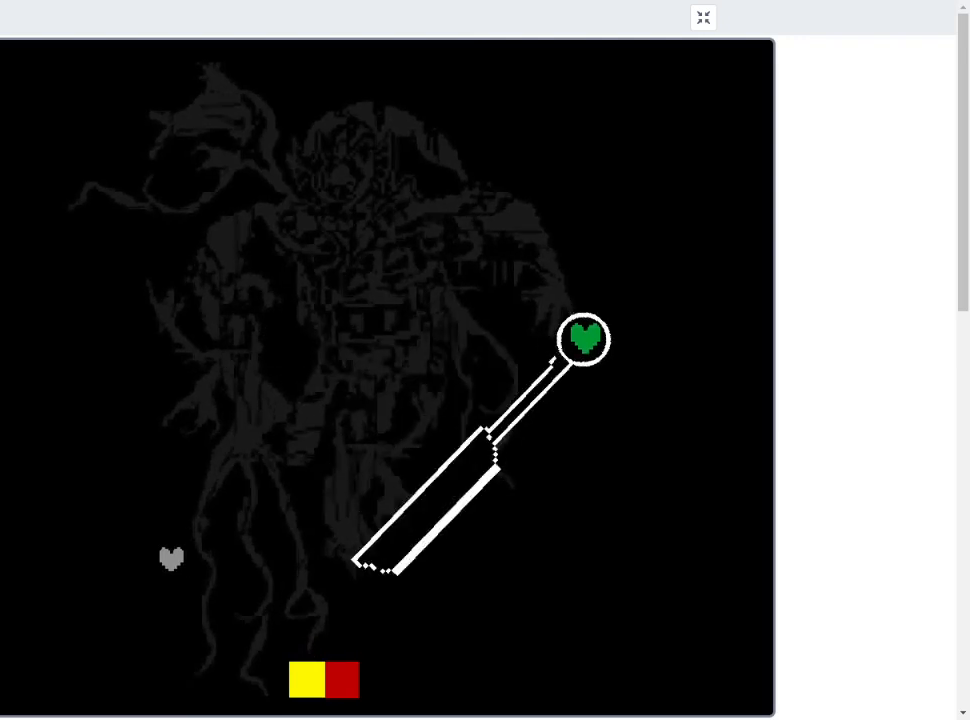
{"keys": ["left", "up"], "events": [[300, "left", "down"], [300, "up", "down"], [367, "left", "up"], [433, "left", "down"]]}
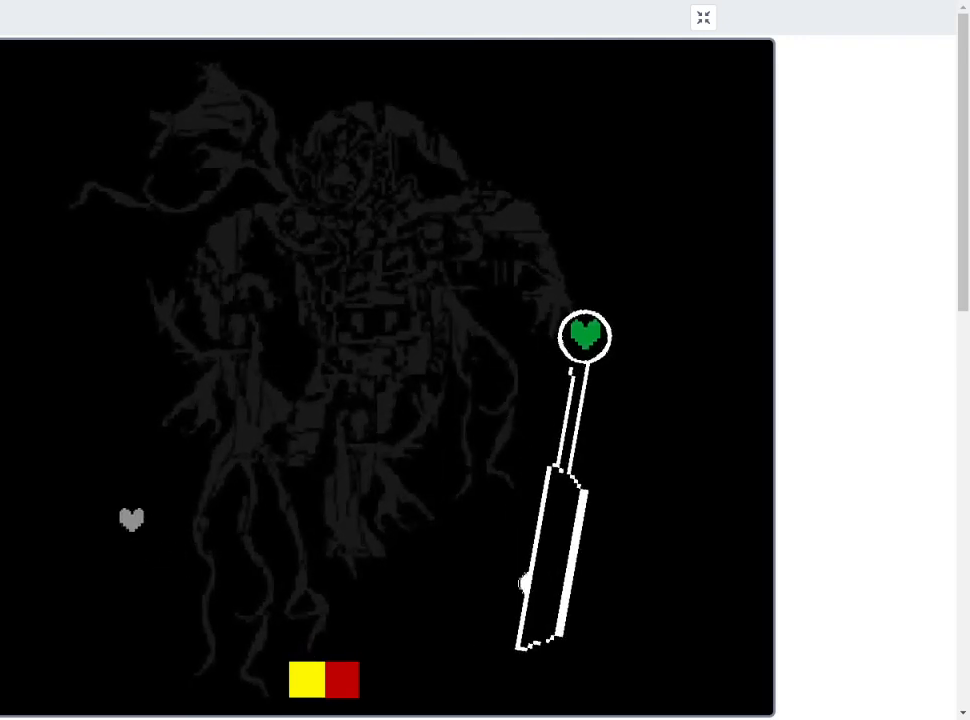
{"keys": [], "events": [[33, "up", "up"], [100, "left", "up"]]}
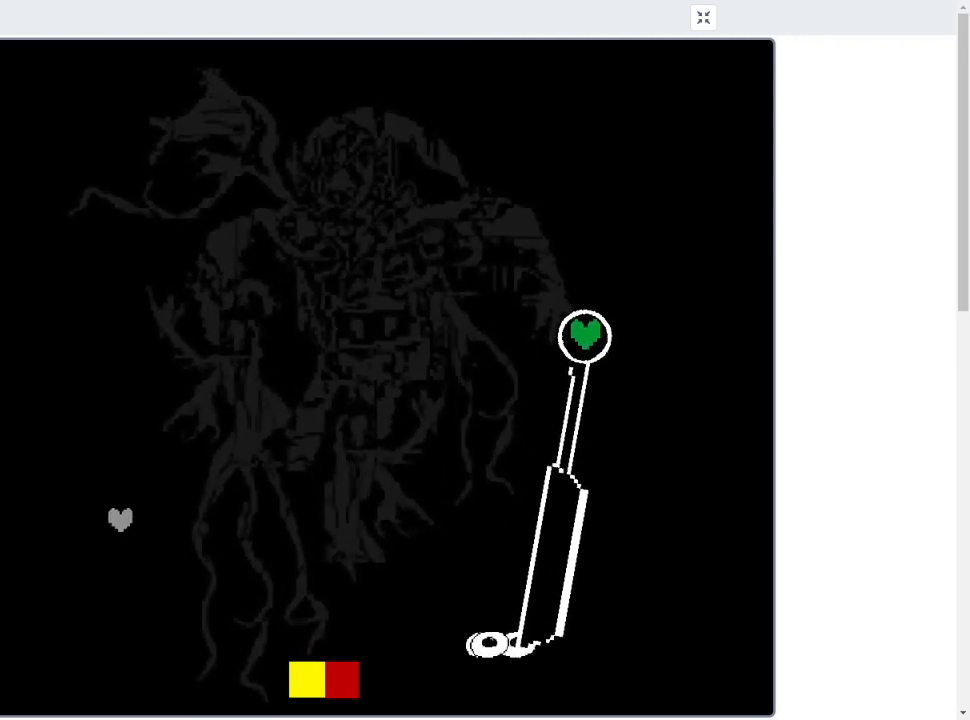
{"keys": ["up"], "events": [[233, "up", "down"], [267, "right", "down"], [400, "right", "up"]]}
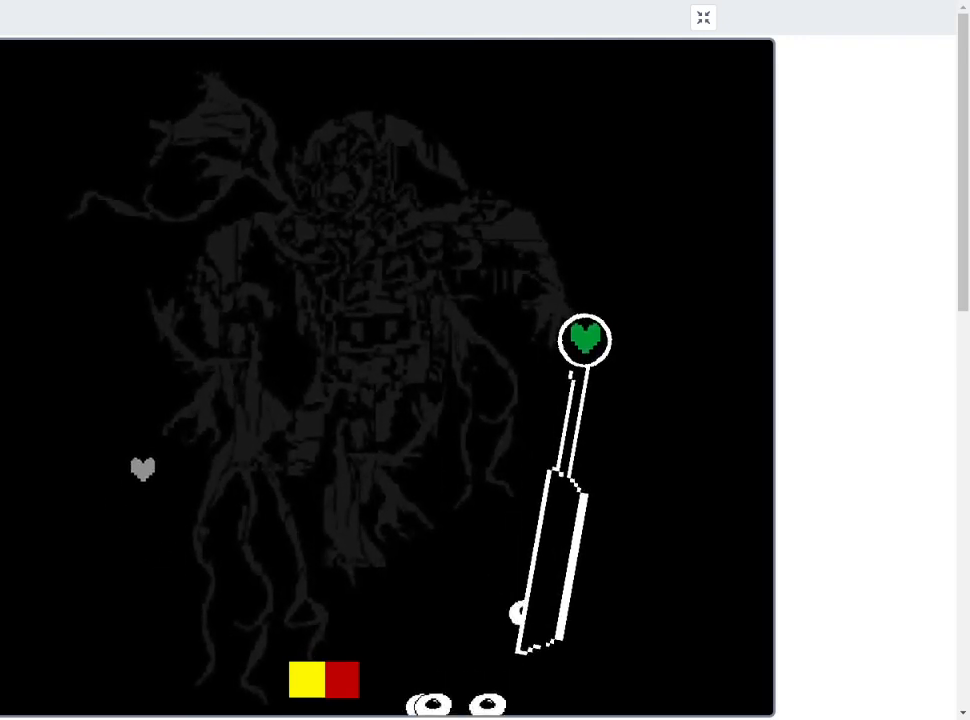
{"keys": ["up"], "events": [[67, "left", "down"], [333, "left", "up"]]}
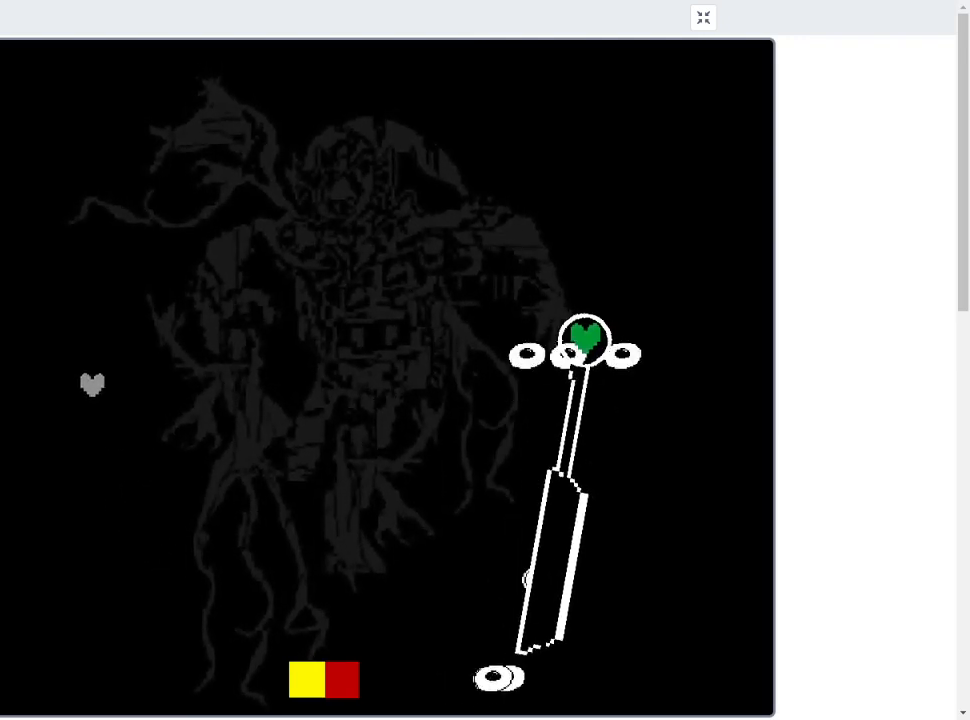
{"keys": ["right"], "events": [[33, "left", "down"], [167, "left", "up"], [267, "right", "down"], [333, "up", "up"]]}
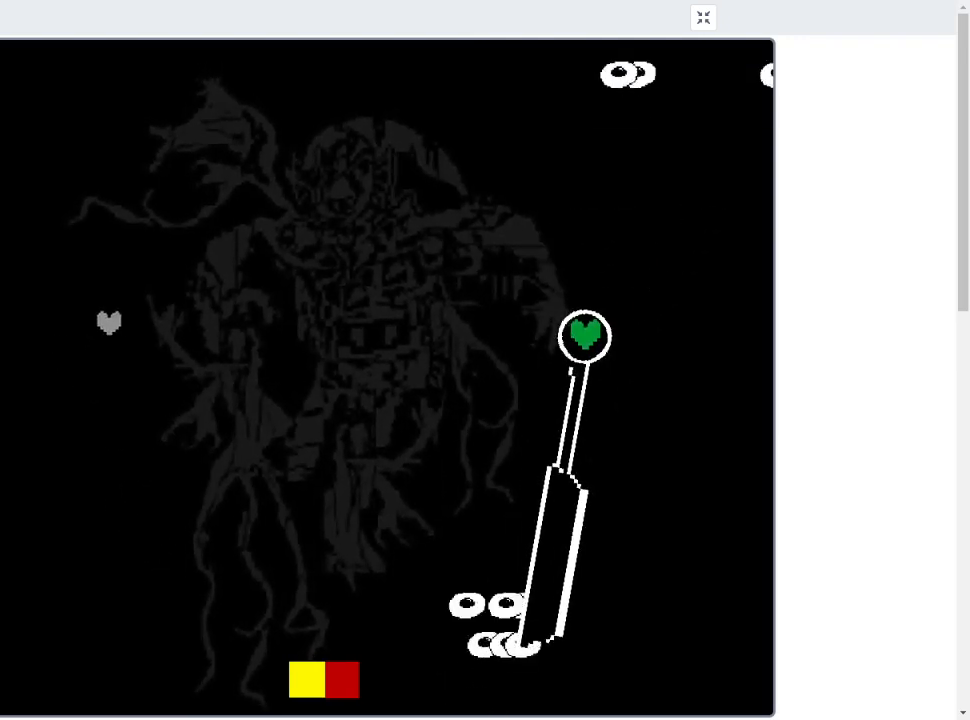
{"keys": ["down"], "events": [[233, "right", "up"], [267, "left", "down"], [333, "down", "down"], [500, "left", "up"]]}
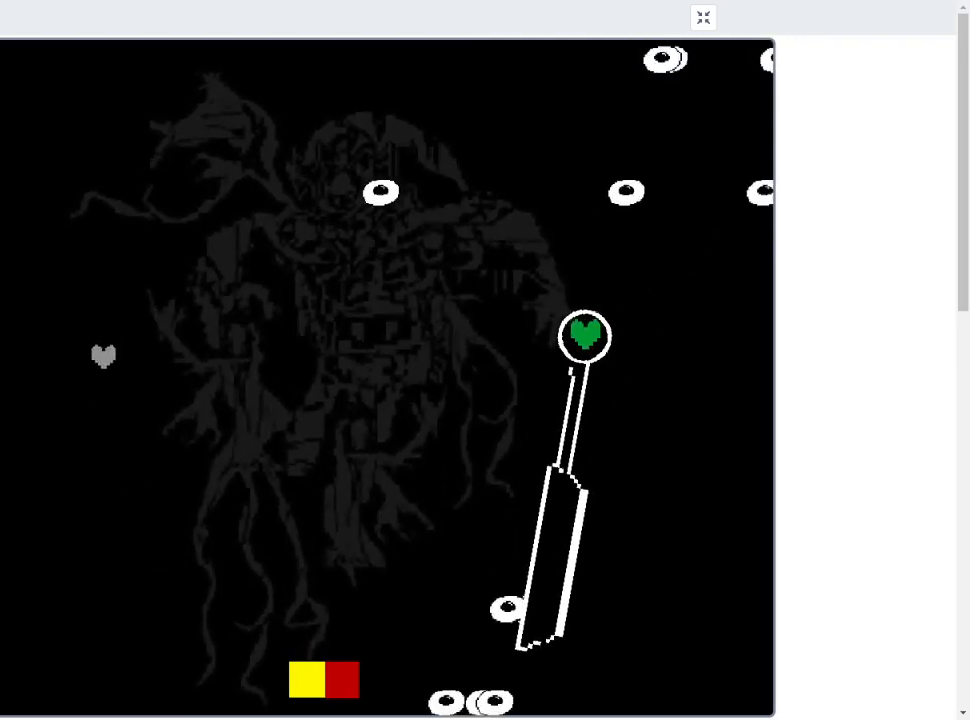
{"keys": ["right"], "events": [[100, "right", "down"], [367, "down", "up"]]}
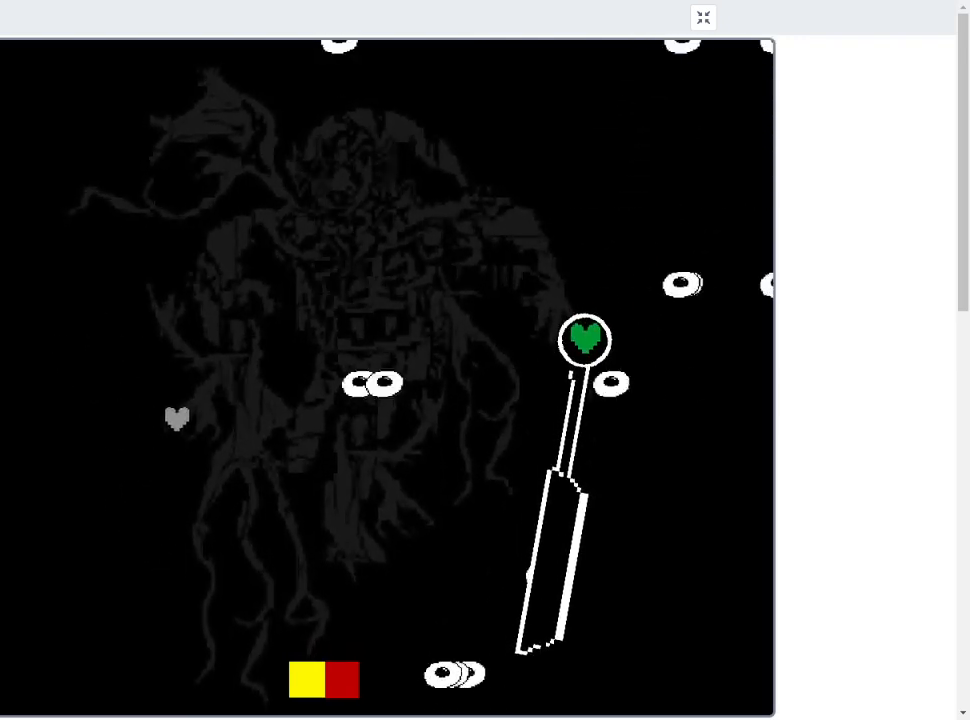
{"keys": ["left"], "events": [[100, "up", "down"], [167, "right", "up"], [200, "up", "up"], [333, "down", "down"], [433, "left", "down"], [500, "down", "up"]]}
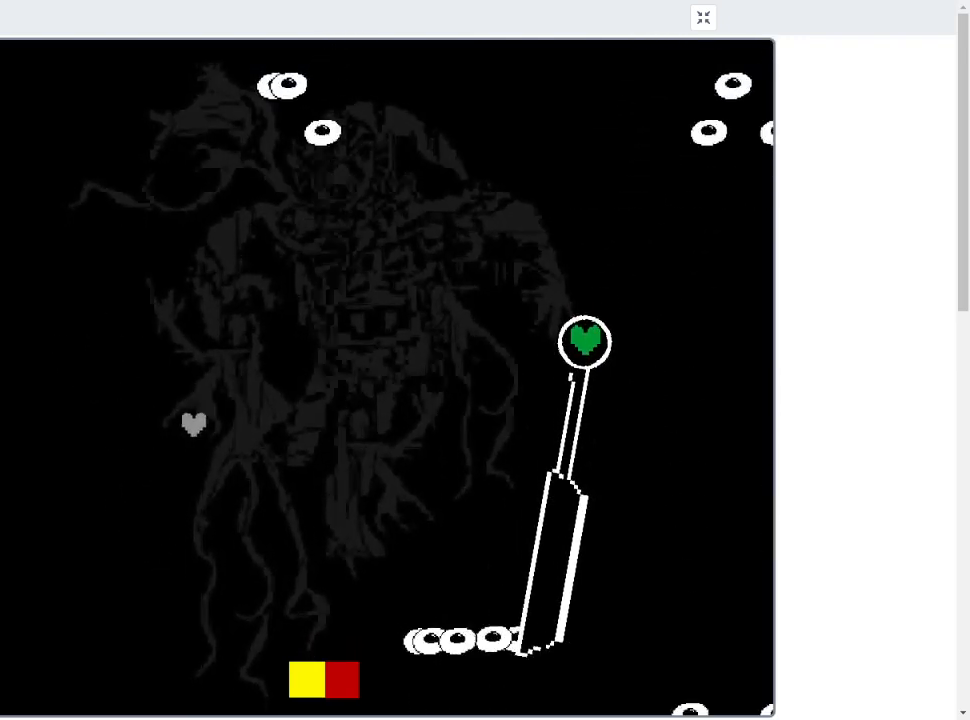
{"keys": ["down", "right"], "events": [[67, "up", "down"], [333, "left", "up"], [333, "up", "up"], [400, "down", "down"], [500, "right", "down"]]}
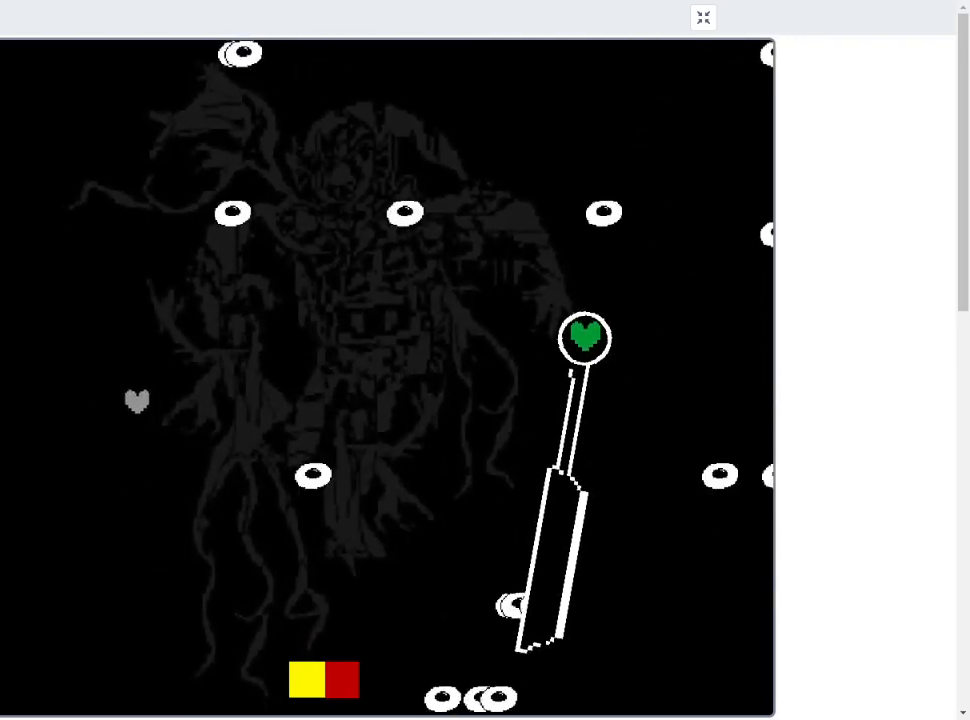
{"keys": ["right", "up"], "events": [[333, "down", "up"], [433, "up", "down"]]}
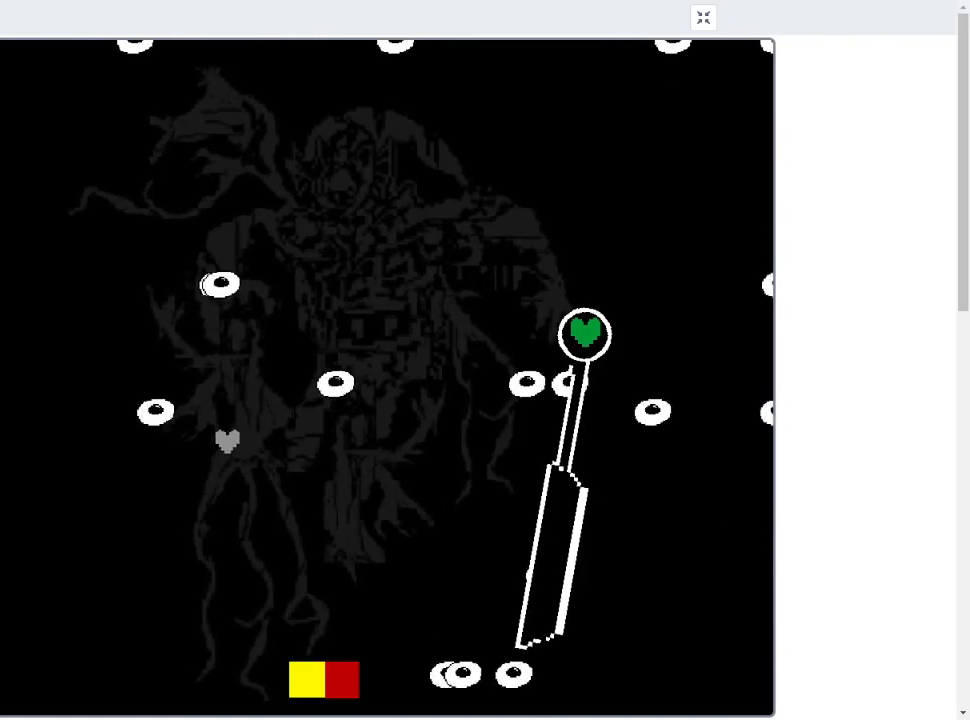
{"keys": [], "events": [[300, "up", "up"], [500, "right", "up"]]}
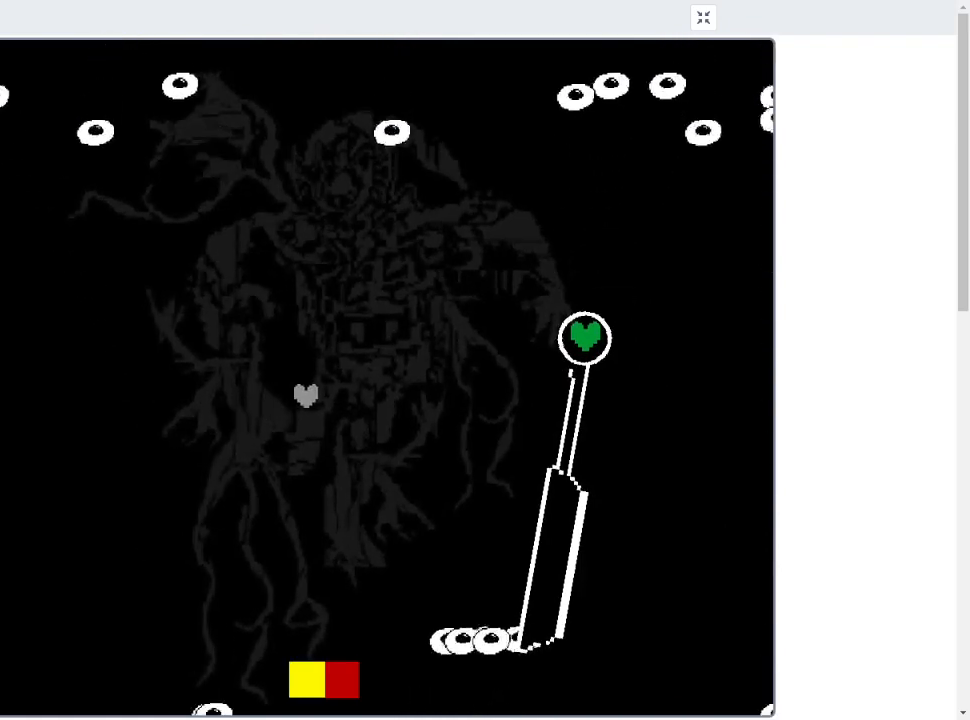
{"keys": ["left"], "events": [[33, "left", "down"], [100, "up", "down"], [333, "left", "up"], [367, "right", "down"], [367, "up", "up"], [467, "right", "up"], [500, "left", "down"]]}
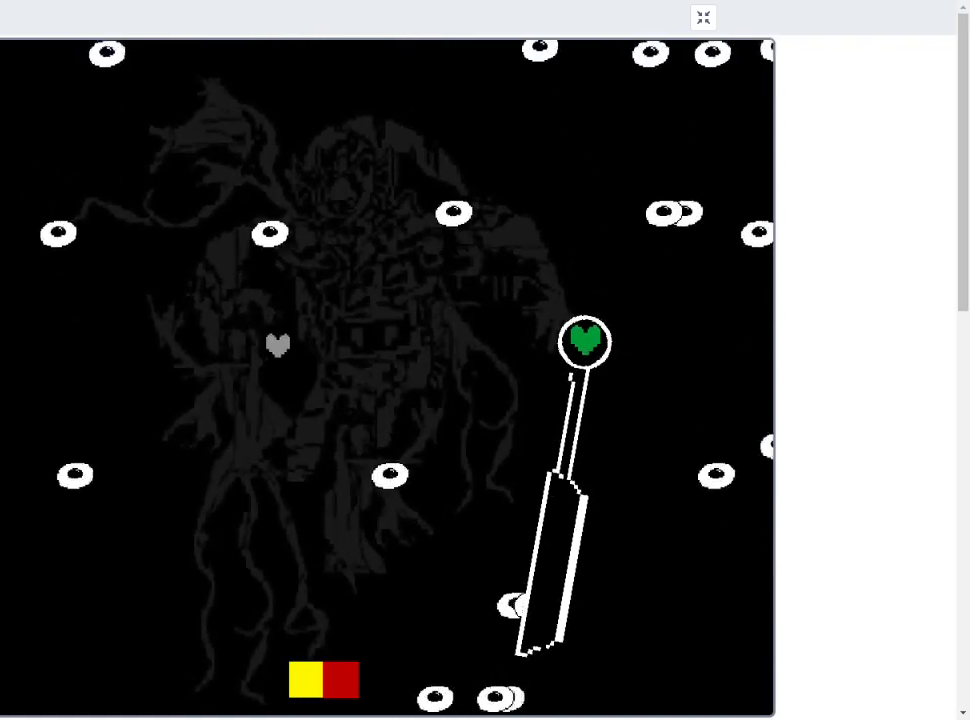
{"keys": ["down"], "events": [[433, "down", "down"], [467, "left", "up"]]}